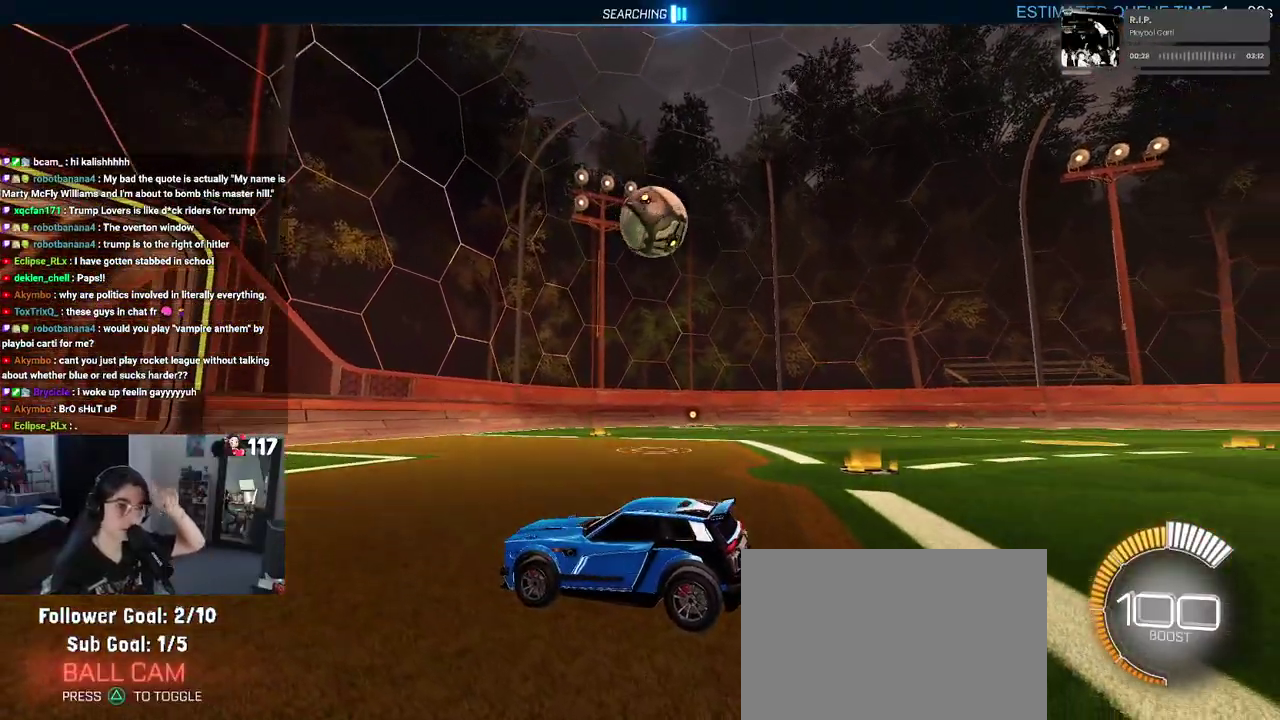
Gameplay with a controller (PlayStation layout); each line is a JSON object with the inputs held at the frame after it. "events" lists button and stick changes between this image and that frame as [ms after this image, input, new state], when the widget could be followed in between. Not read: START.
{"buttons": [], "left_stick": "center", "right_stick": "center", "events": []}
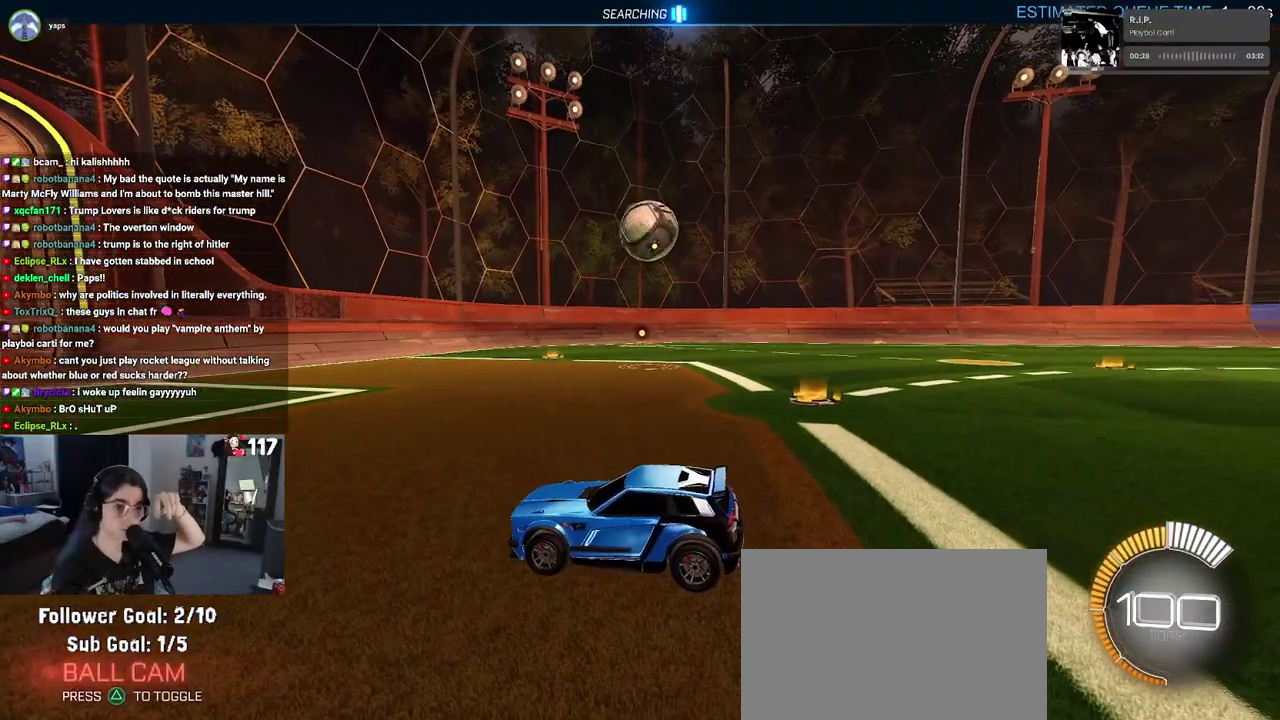
{"buttons": [], "left_stick": "center", "right_stick": "center", "events": []}
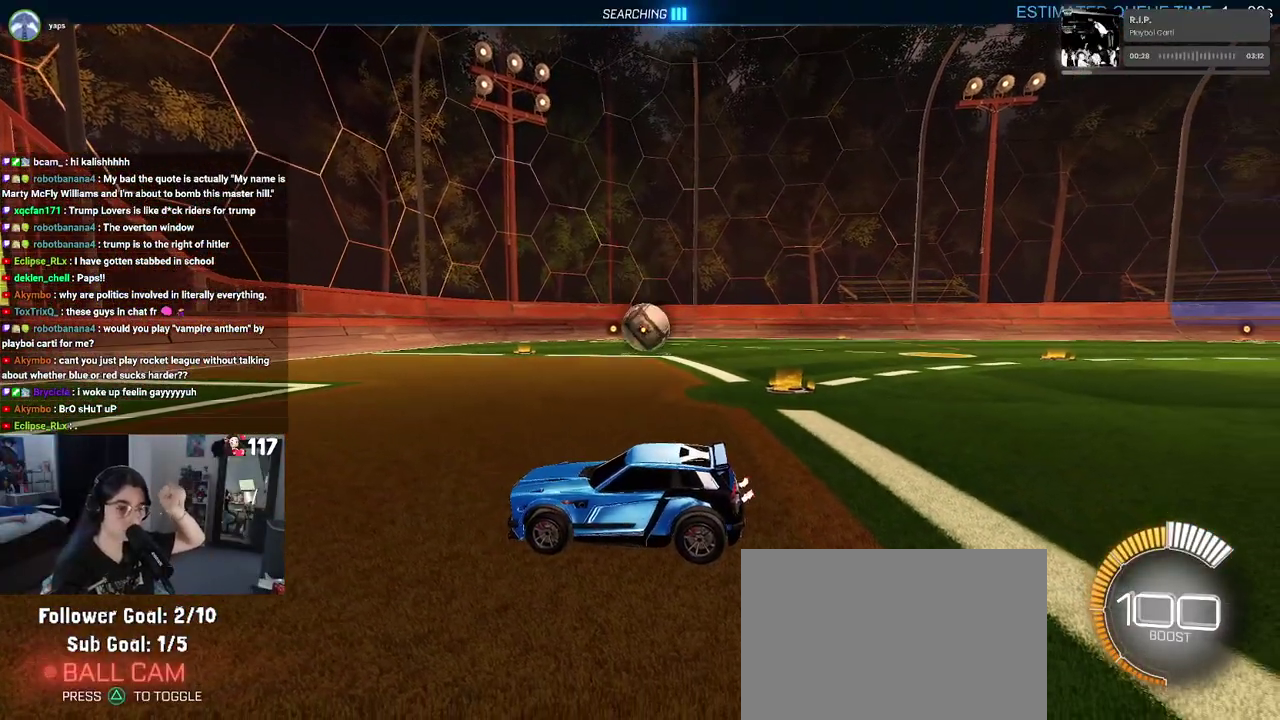
{"buttons": ["L2"], "left_stick": "up-right", "right_stick": "center", "events": [[367, "L2", "down"], [500, "left_stick", "up-right"]]}
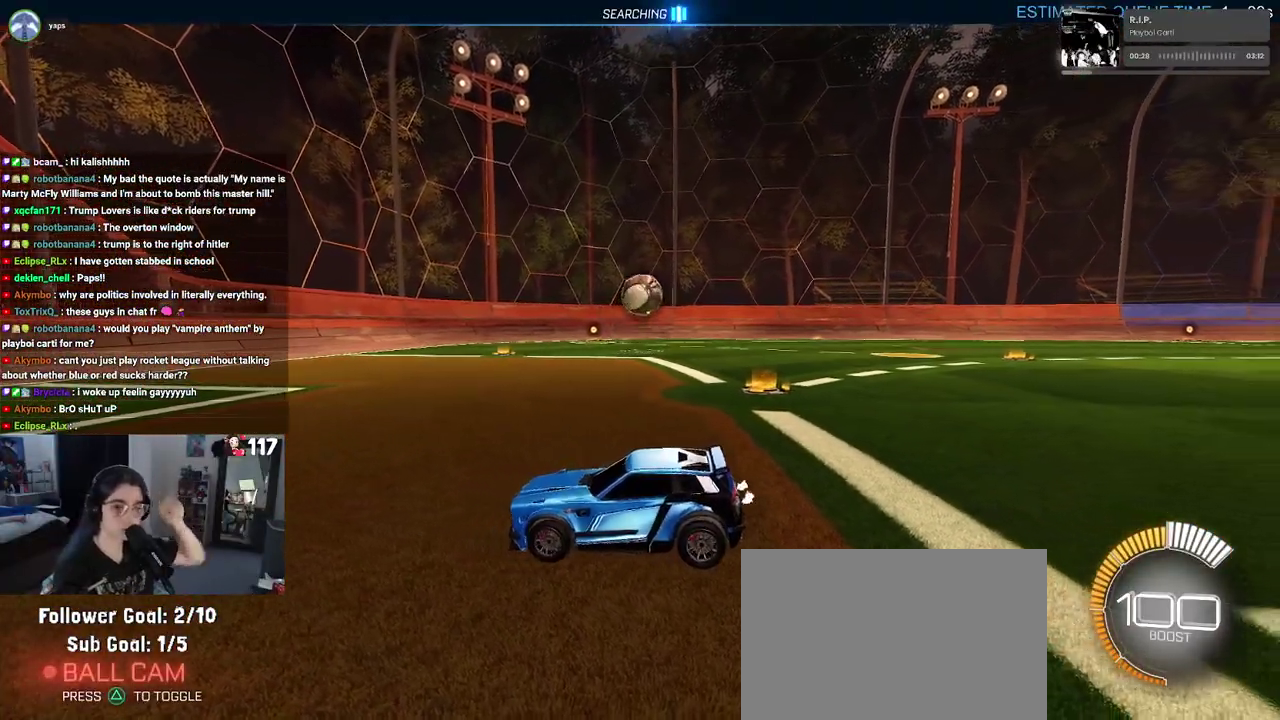
{"buttons": ["L2"], "left_stick": "up-right", "right_stick": "center", "events": []}
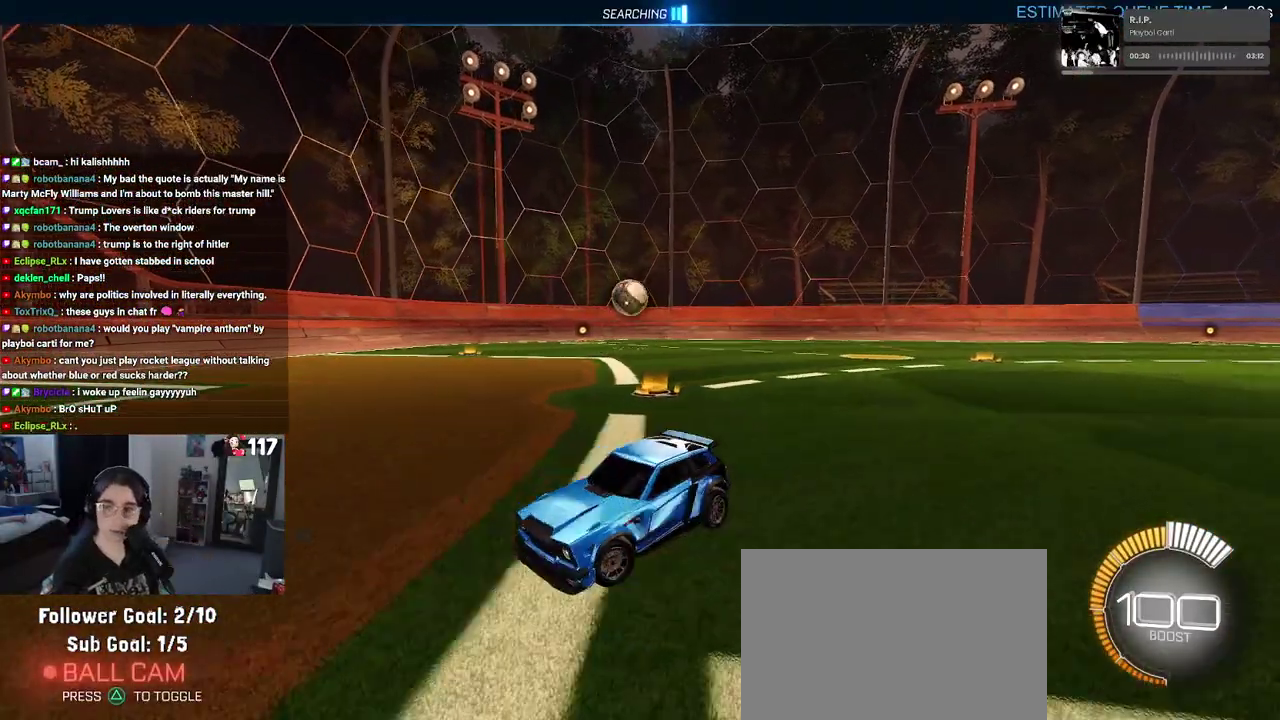
{"buttons": ["L2"], "left_stick": "up", "right_stick": "center", "events": [[317, "CROSS", "down"], [367, "left_stick", "up"], [417, "CROSS", "up"]]}
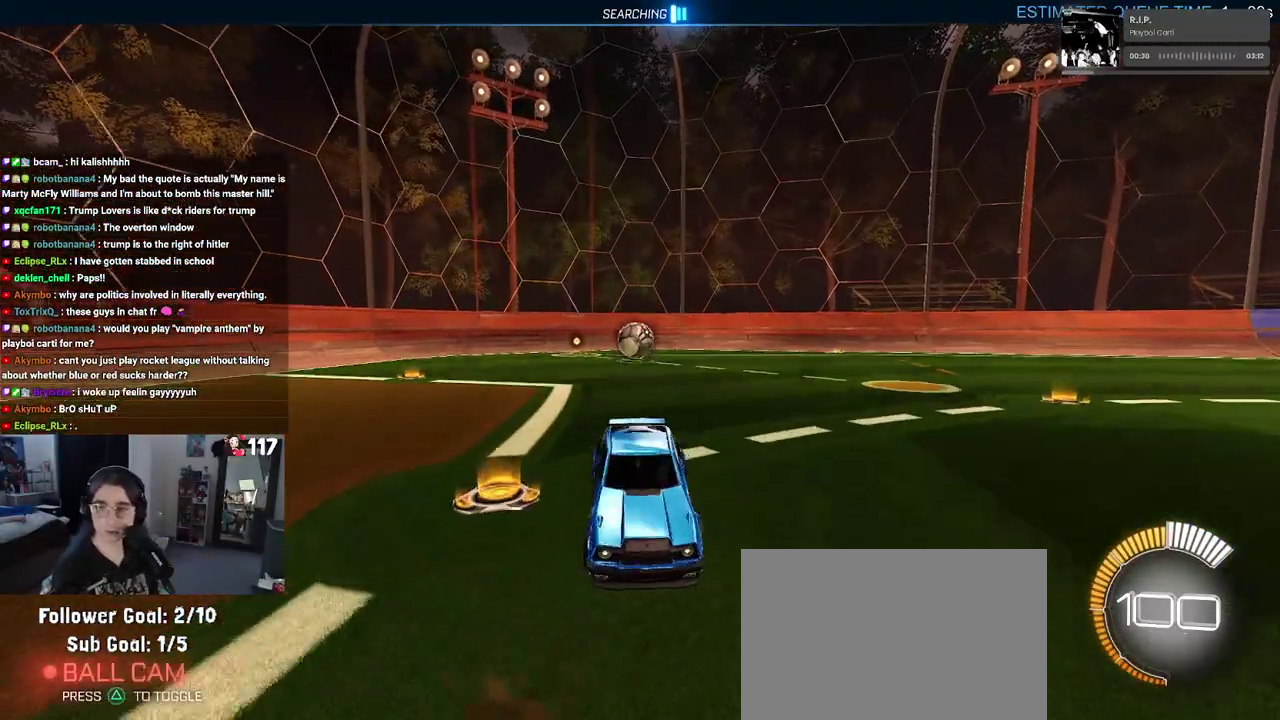
{"buttons": [], "left_stick": "left", "right_stick": "center", "events": [[200, "left_stick", "up-left"], [233, "L2", "up"], [383, "left_stick", "left"]]}
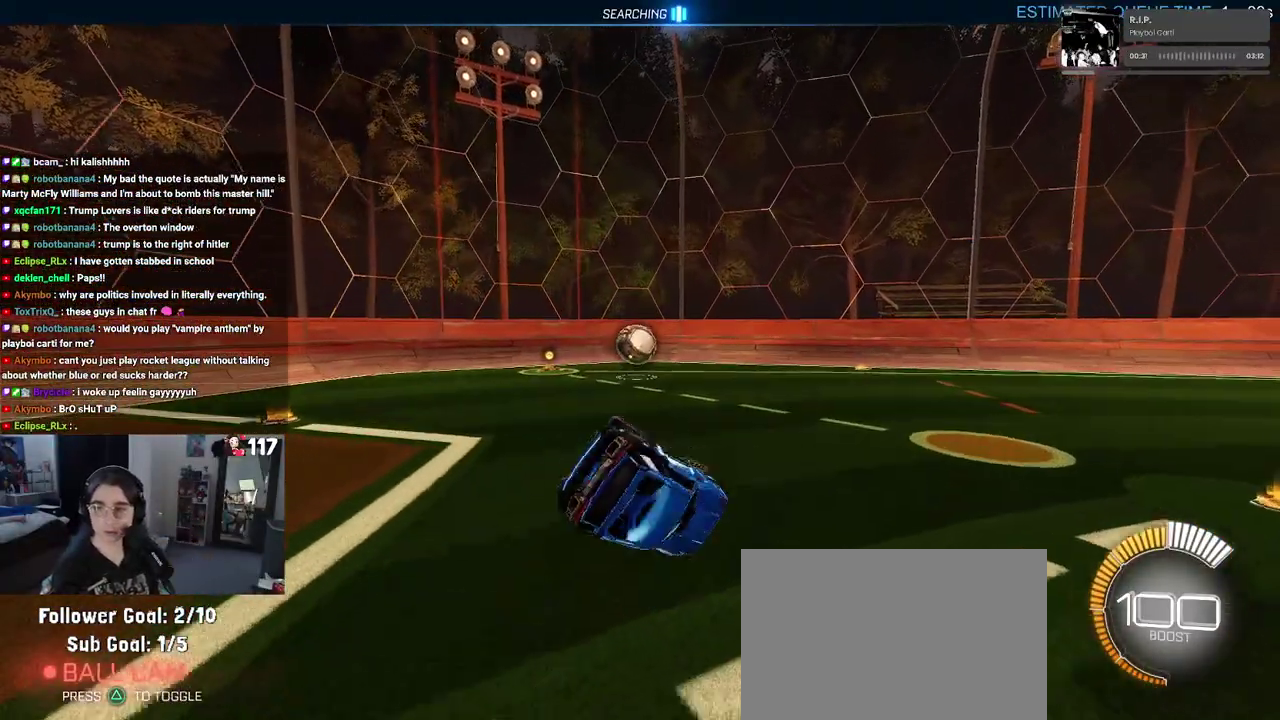
{"buttons": [], "left_stick": "up", "right_stick": "center", "events": [[100, "SQUARE", "down"], [283, "left_stick", "up-left"], [383, "left_stick", "up"], [400, "SQUARE", "up"]]}
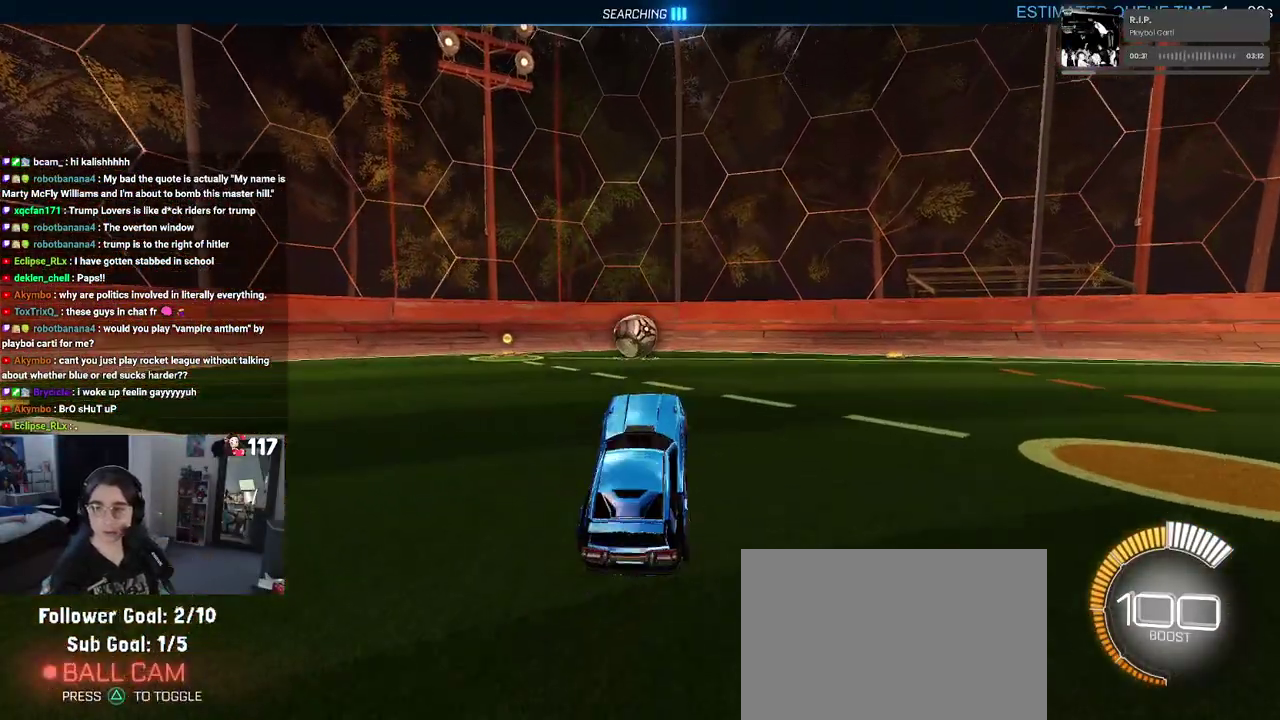
{"buttons": [], "left_stick": "up-right", "right_stick": "center", "events": [[83, "CROSS", "down"], [167, "CROSS", "up"], [317, "left_stick", "up-right"], [433, "left_stick", "up"], [483, "left_stick", "up-right"]]}
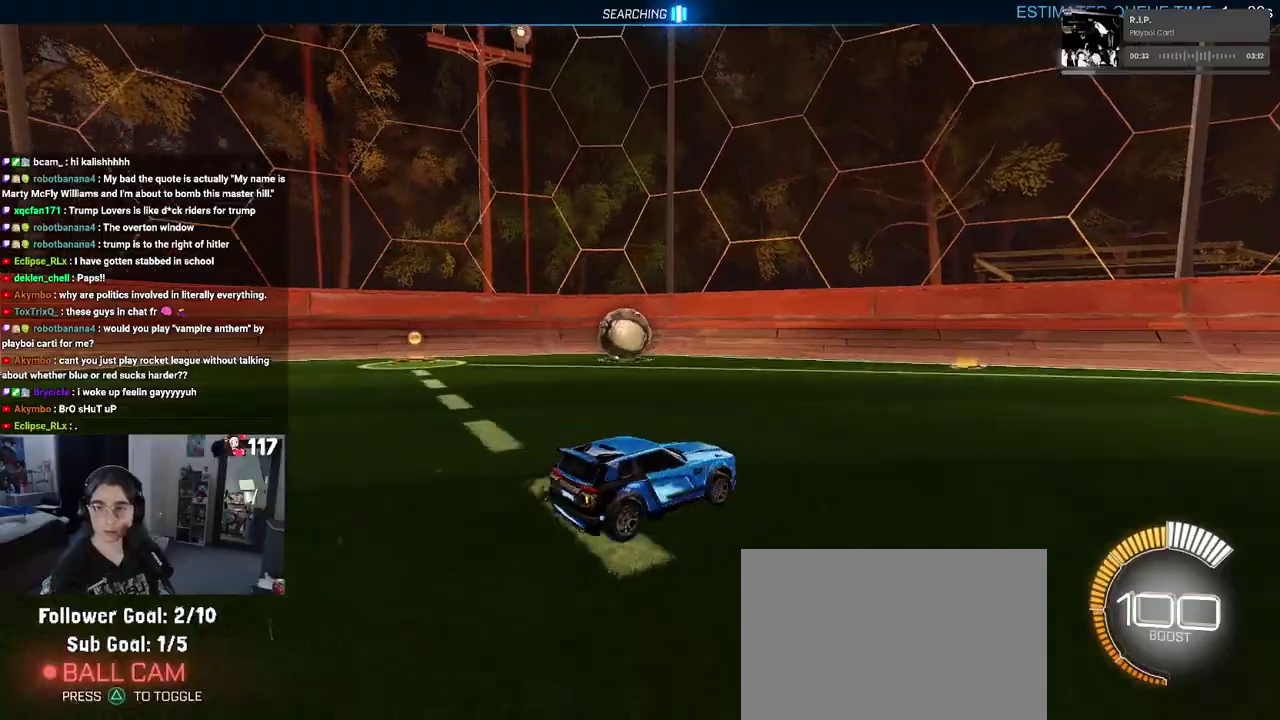
{"buttons": ["R2"], "left_stick": "left", "right_stick": "center", "events": [[83, "left_stick", "up"], [133, "R2", "down"], [183, "left_stick", "up-left"], [483, "left_stick", "left"]]}
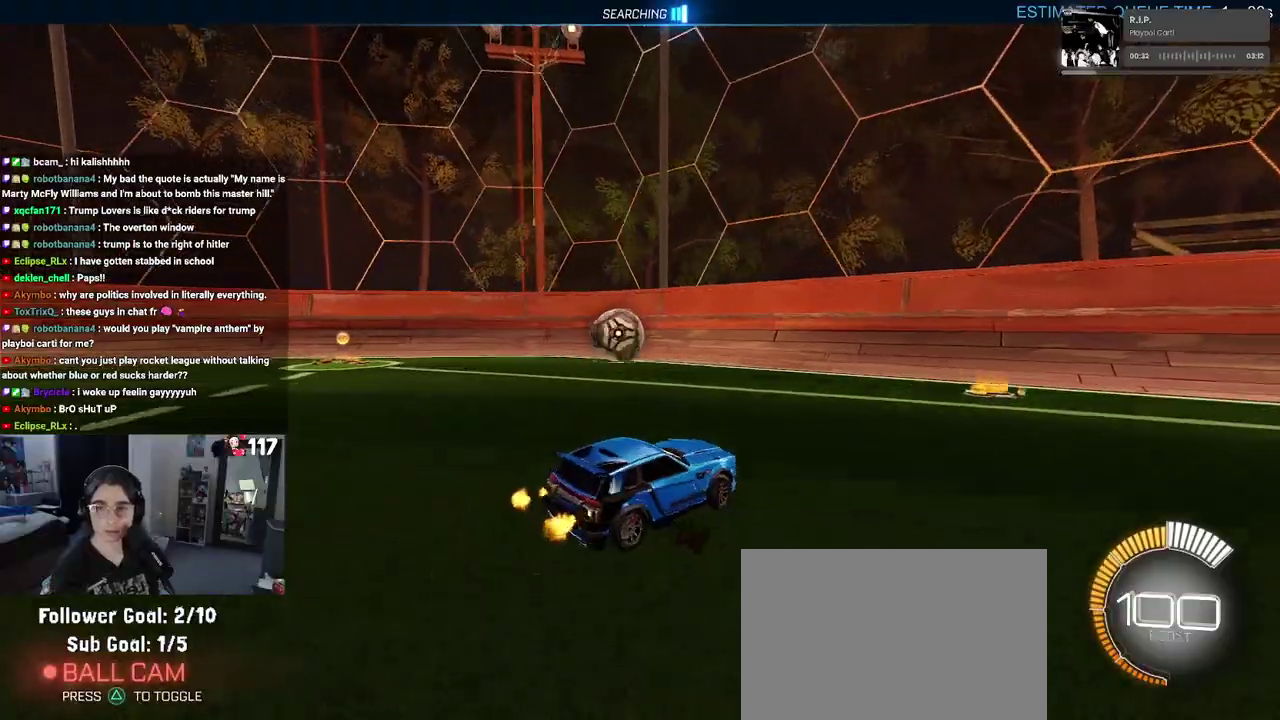
{"buttons": ["R2"], "left_stick": "center", "right_stick": "center", "events": [[50, "left_stick", "up-left"], [117, "left_stick", "left"], [267, "left_stick", "center"]]}
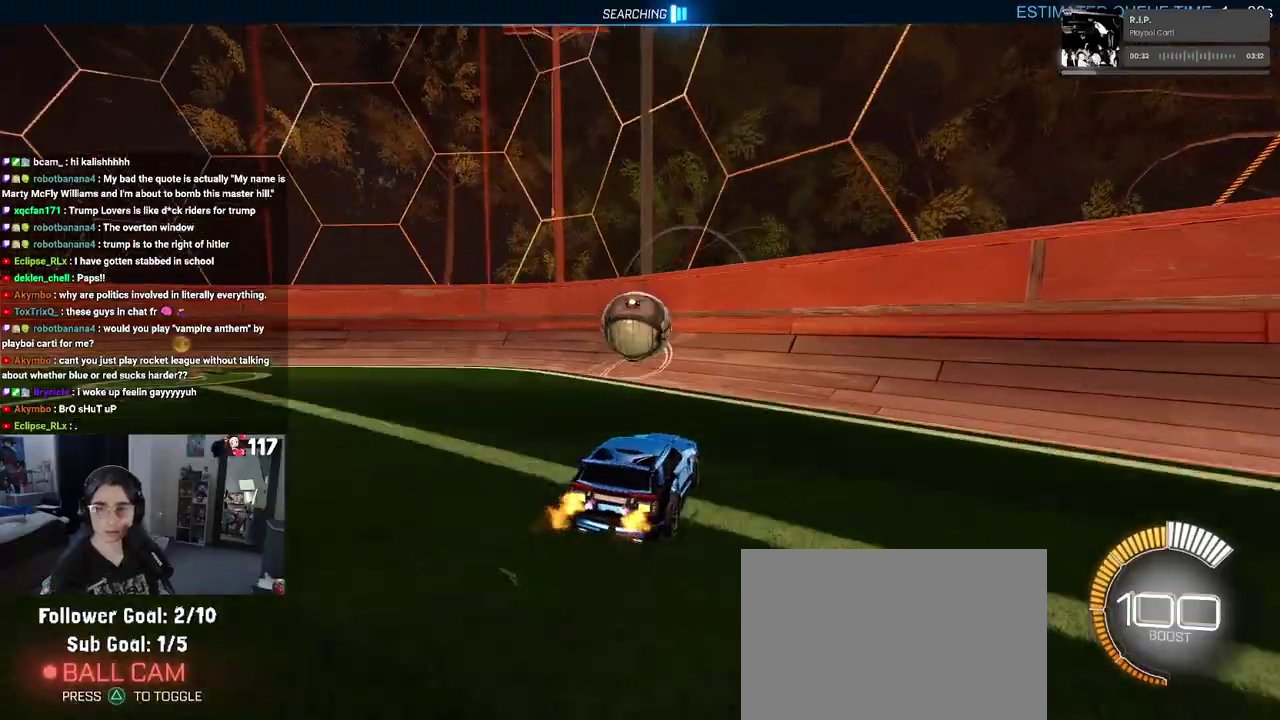
{"buttons": ["R2"], "left_stick": "center", "right_stick": "center", "events": []}
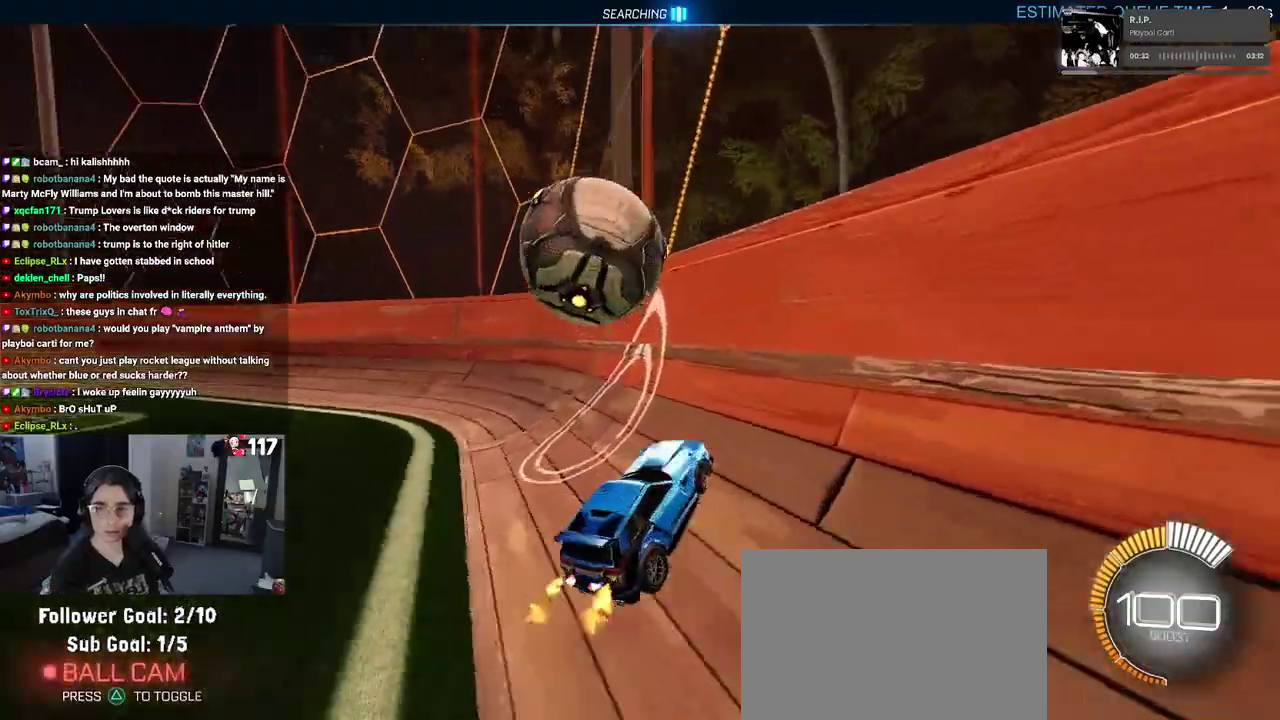
{"buttons": ["R2"], "left_stick": "center", "right_stick": "center"}
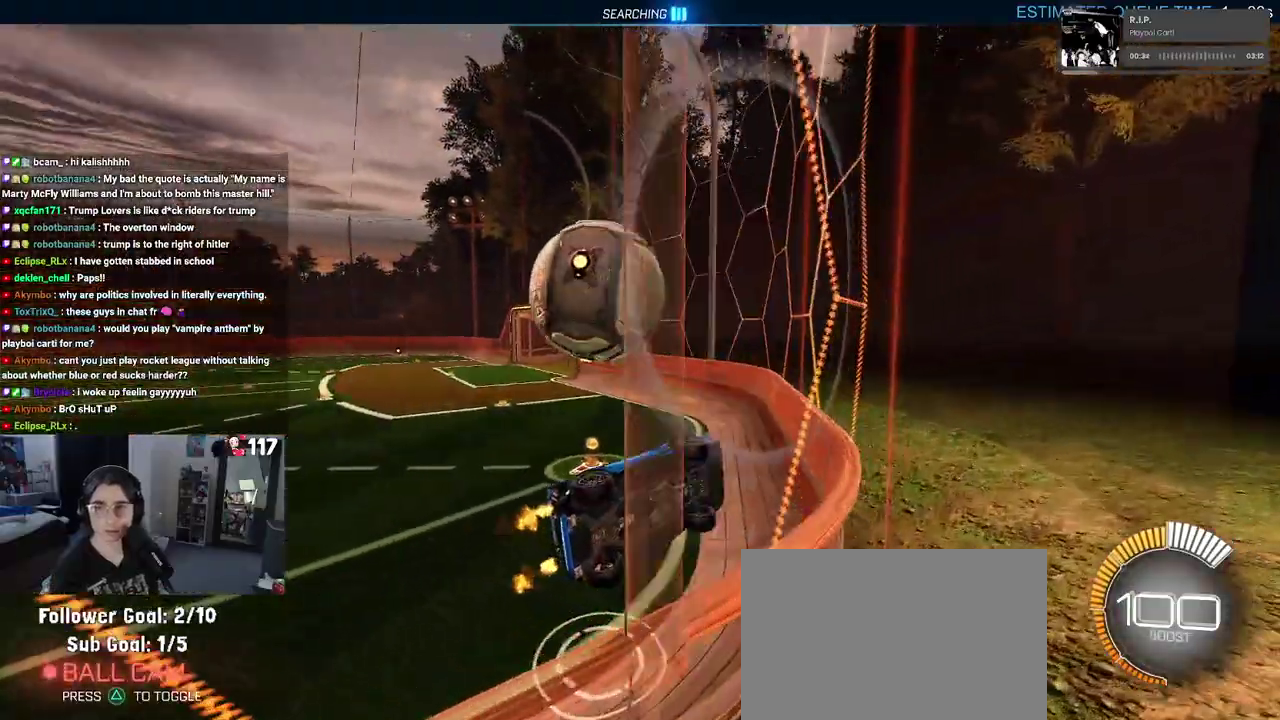
{"buttons": ["R2"], "left_stick": "up-right", "right_stick": "center"}
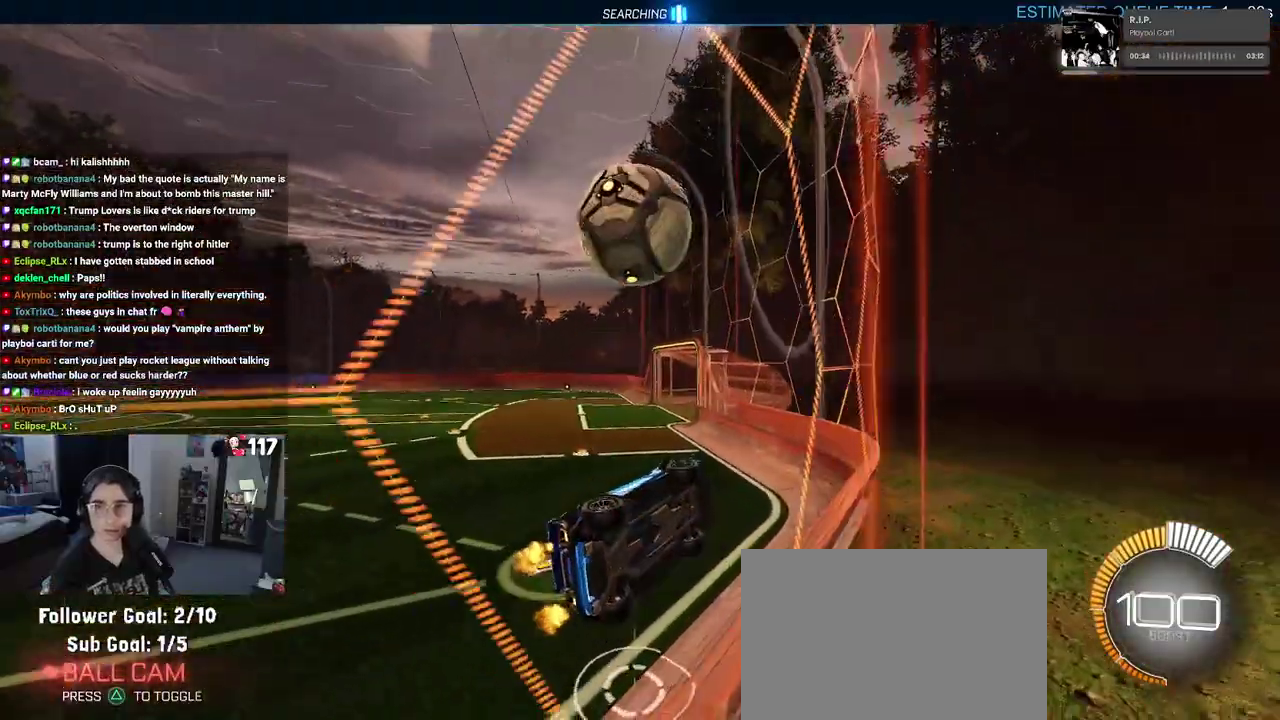
{"buttons": ["R2"], "left_stick": "center", "right_stick": "center"}
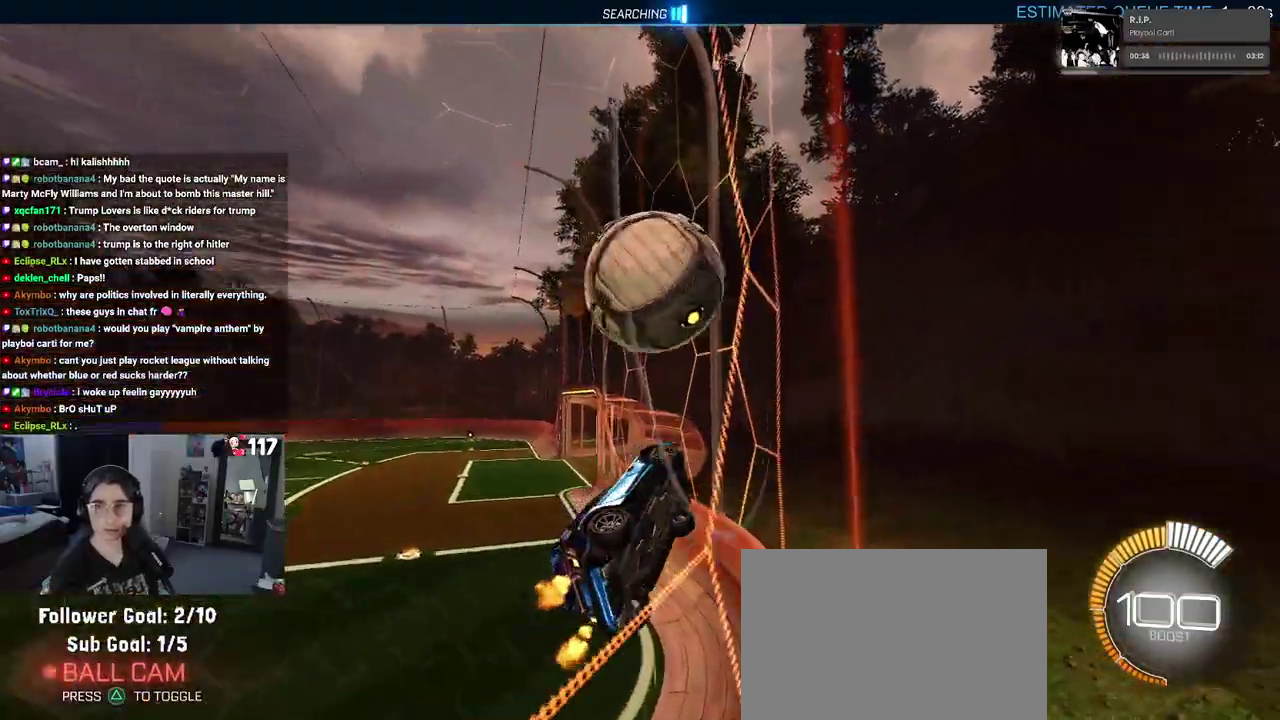
{"buttons": ["R2"], "left_stick": "down", "right_stick": "center"}
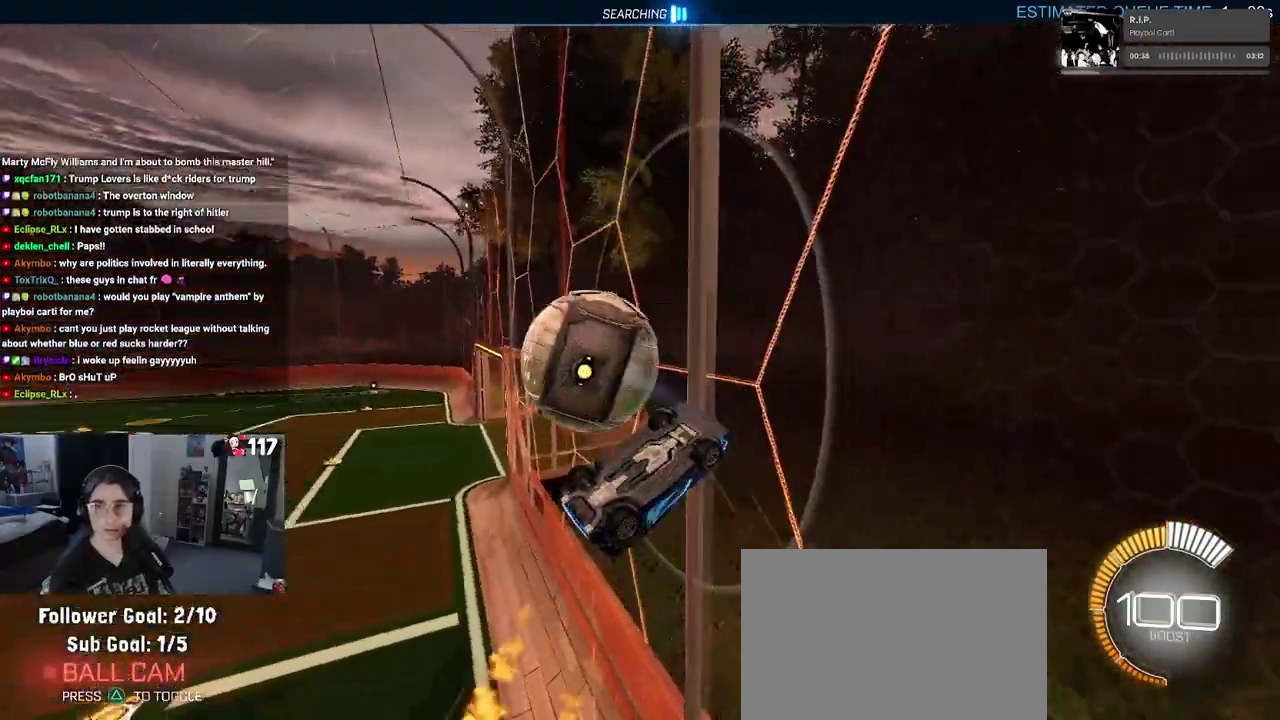
{"buttons": ["R2"], "left_stick": "up-left", "right_stick": "center", "events": [[33, "left_stick", "up"], [333, "left_stick", "center"], [483, "left_stick", "up-left"]]}
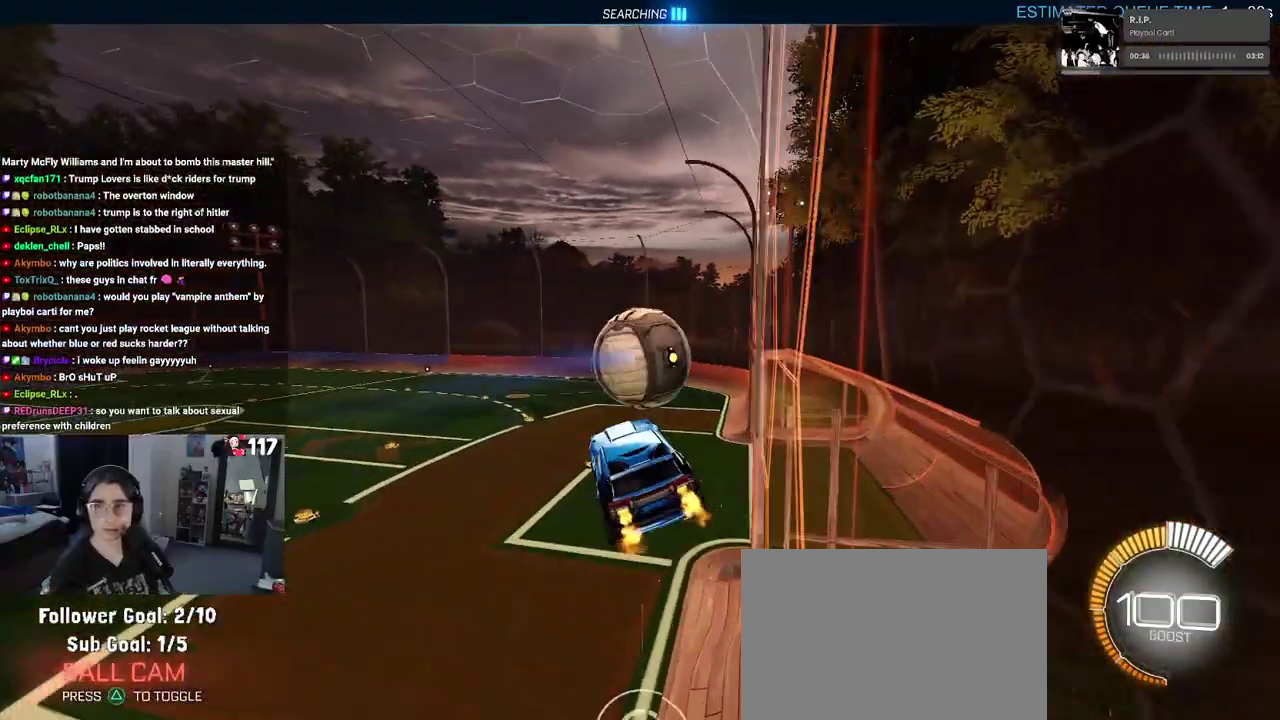
{"buttons": ["SQUARE", "R2"], "left_stick": "right", "right_stick": "center", "events": [[117, "left_stick", "left"], [267, "left_stick", "up"], [383, "left_stick", "right"], [433, "SQUARE", "down"]]}
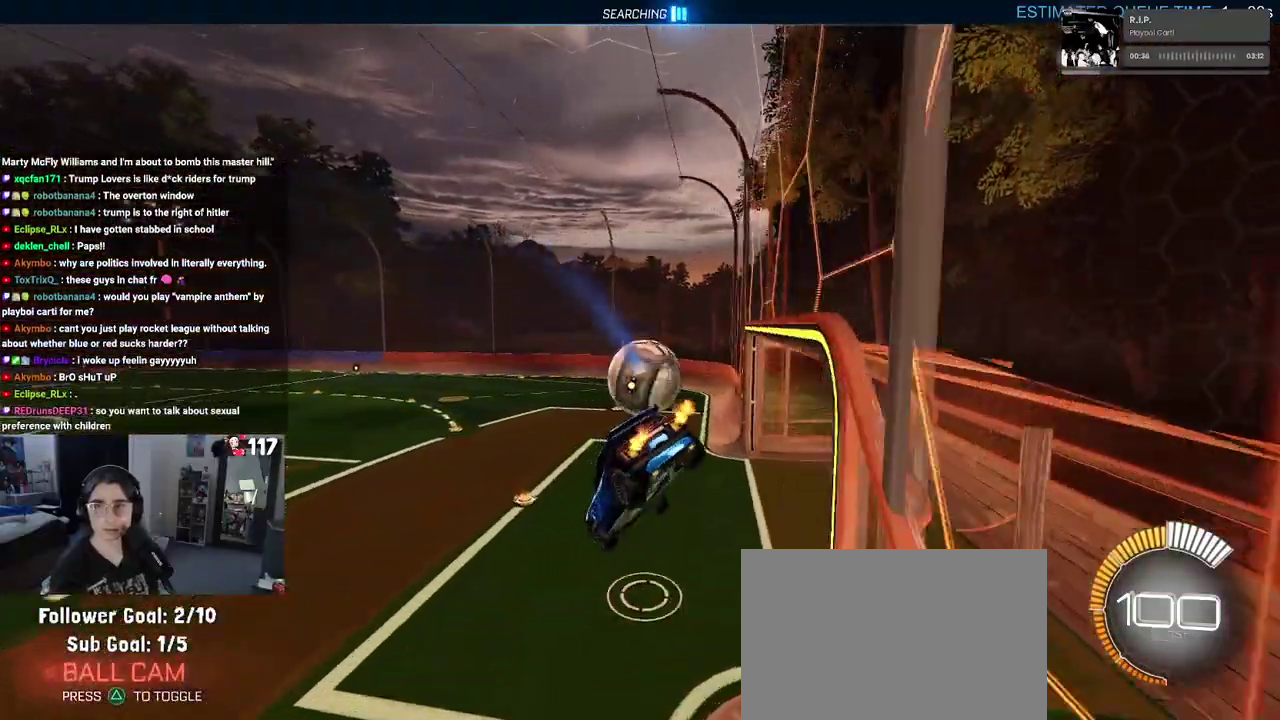
{"buttons": ["SQUARE", "R2"], "left_stick": "center", "right_stick": "center"}
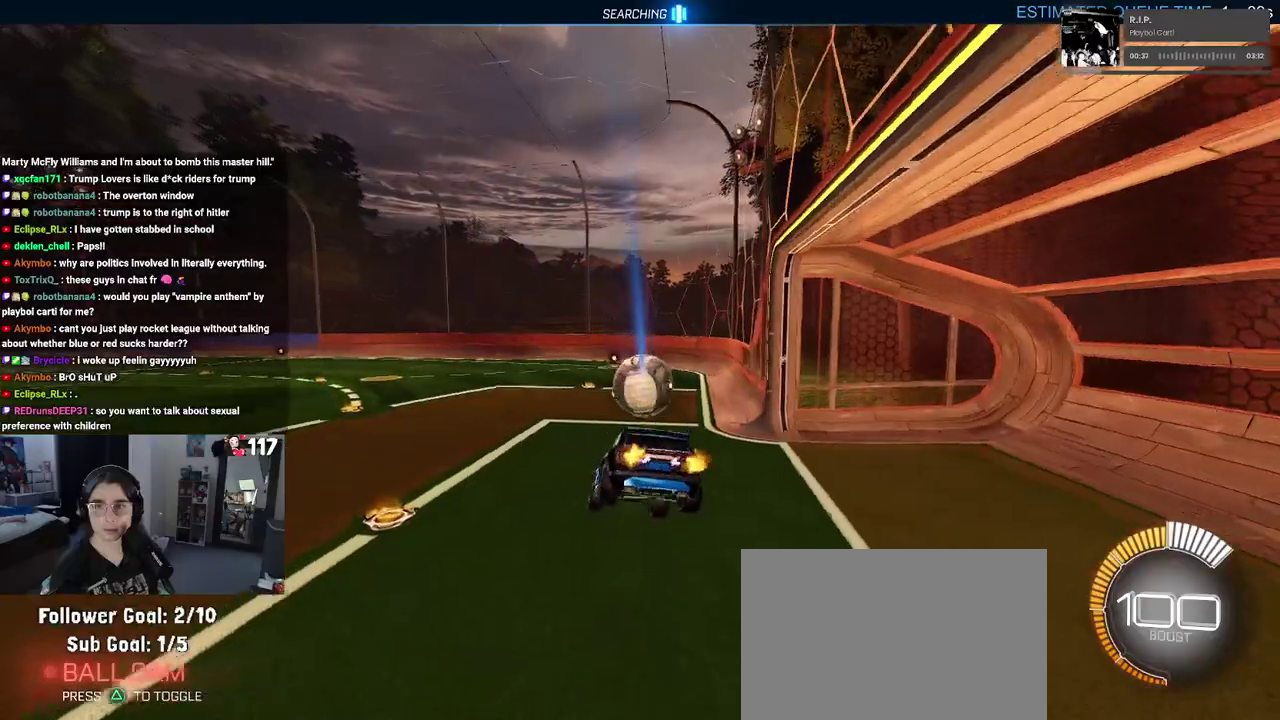
{"buttons": ["SQUARE", "R2"], "left_stick": "up-right", "right_stick": "center"}
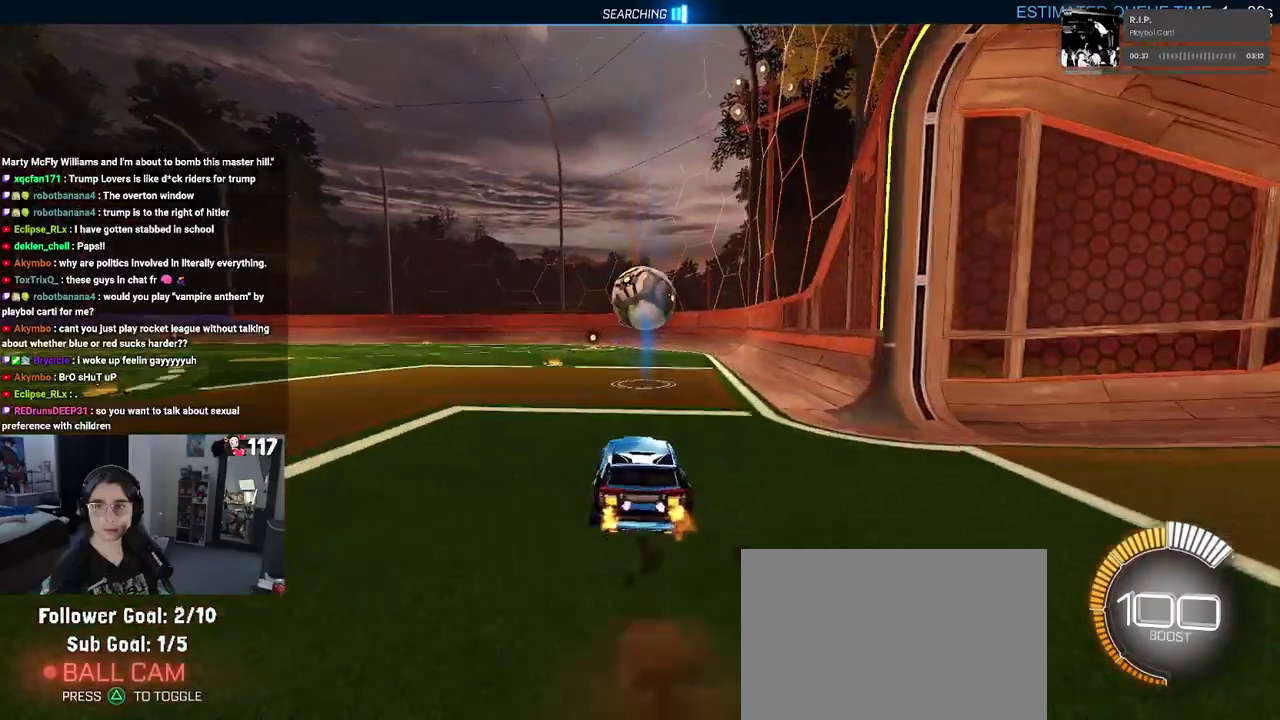
{"buttons": ["R2"], "left_stick": "center", "right_stick": "center", "events": [[100, "CROSS", "down"], [217, "CROSS", "up"], [300, "SQUARE", "up"], [433, "left_stick", "center"]]}
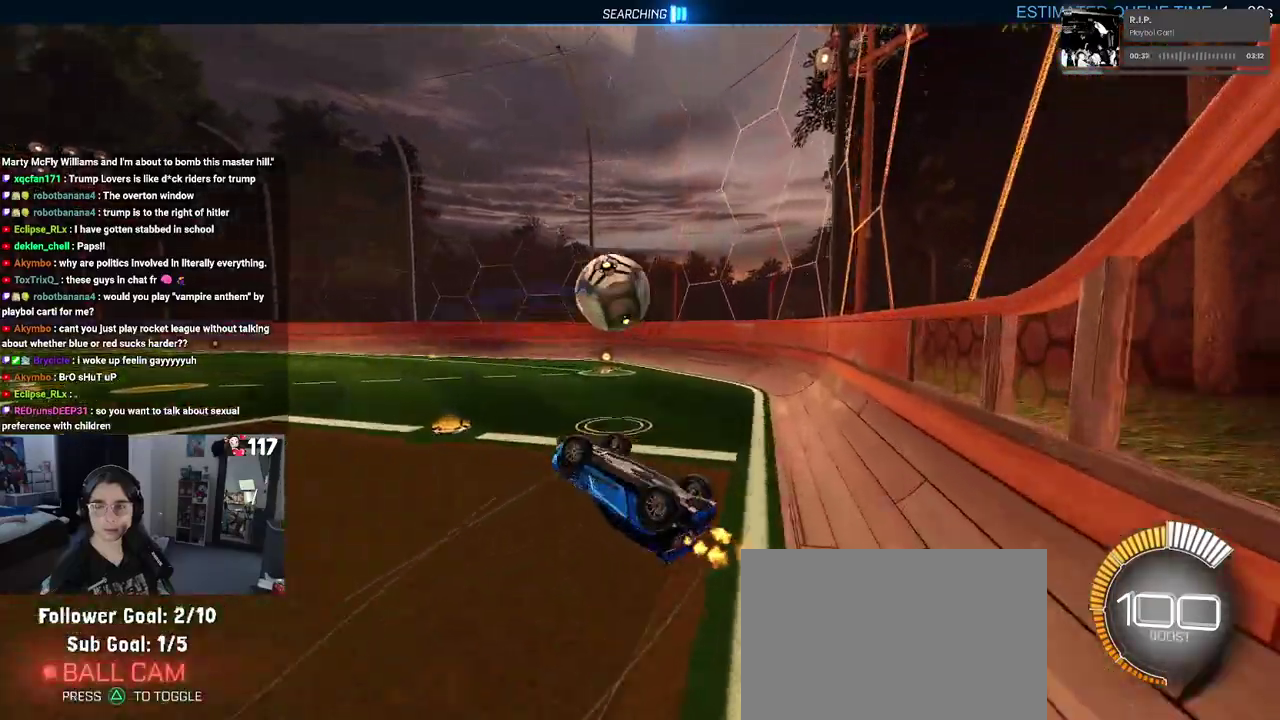
{"buttons": ["R2"], "left_stick": "center", "right_stick": "center", "events": []}
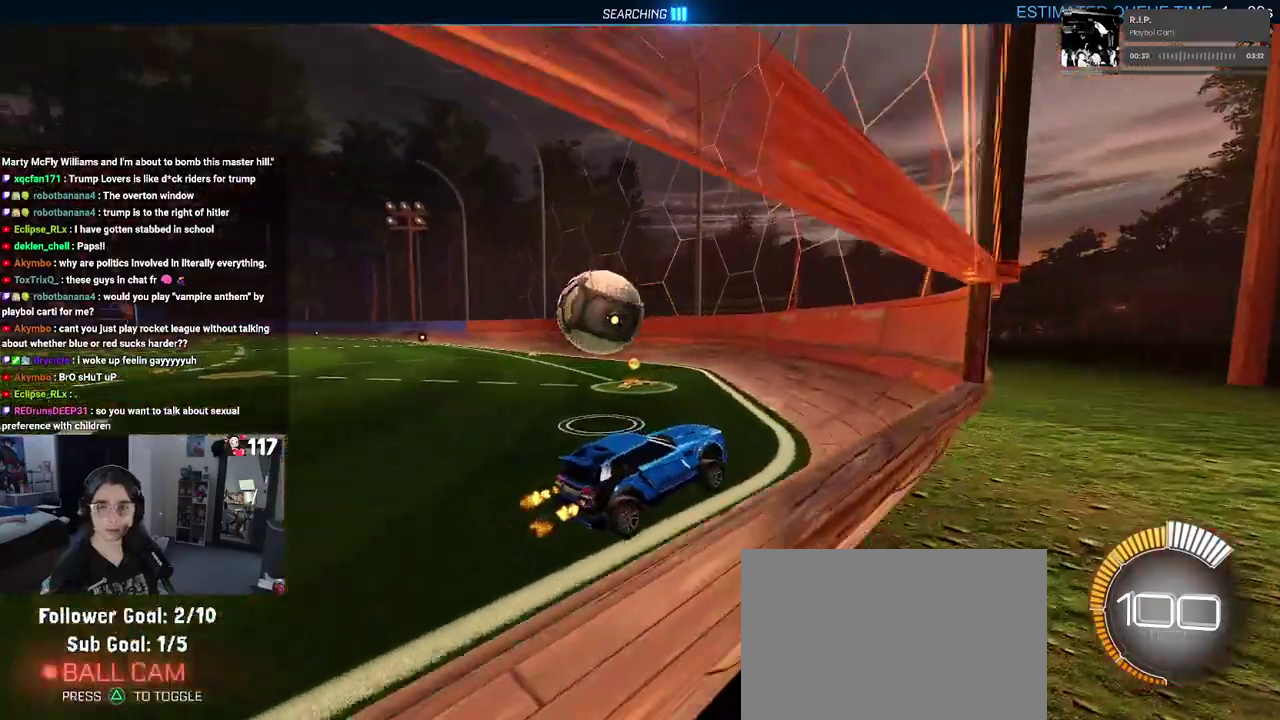
{"buttons": ["R2"], "left_stick": "center", "right_stick": "center", "events": [[183, "left_stick", "up-left"], [250, "left_stick", "left"], [367, "left_stick", "center"]]}
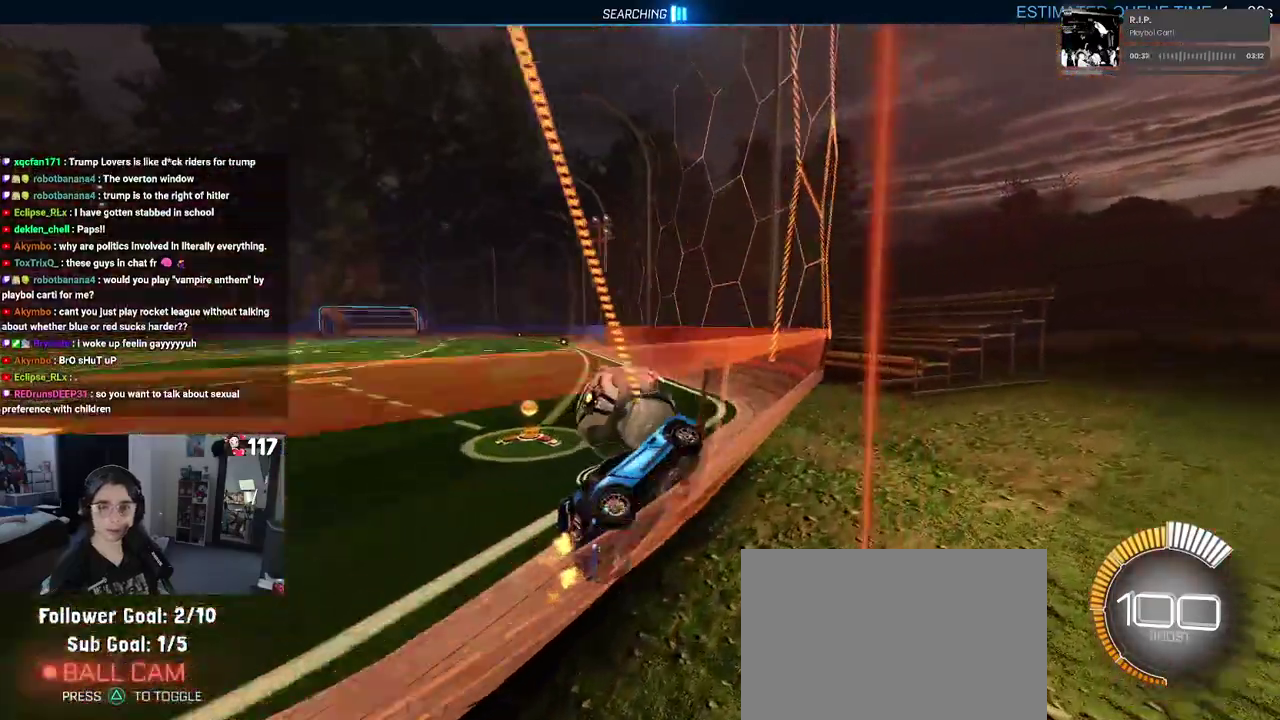
{"buttons": ["CROSS", "R2"], "left_stick": "up-left", "right_stick": "center", "events": [[67, "left_stick", "up-left"], [133, "left_stick", "left"], [267, "left_stick", "up-left"], [283, "CROSS", "down"], [367, "CROSS", "up"], [433, "CROSS", "down"]]}
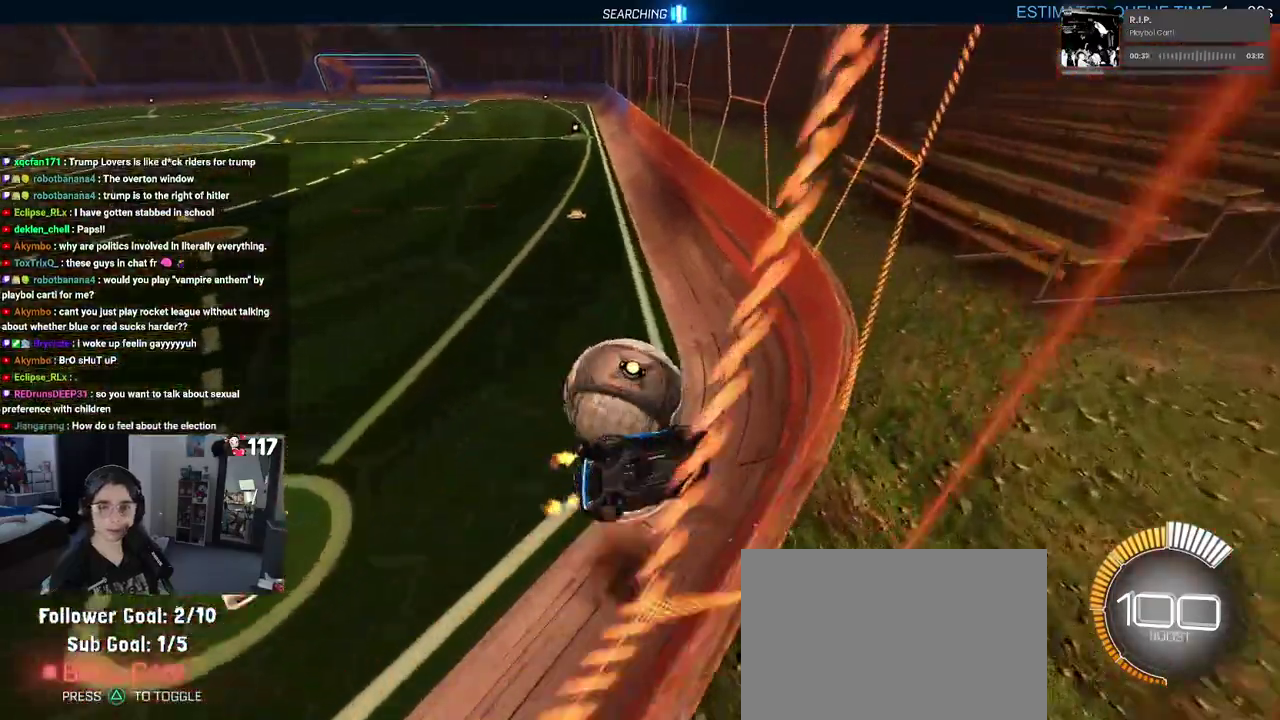
{"buttons": ["R2"], "left_stick": "center", "right_stick": "center", "events": [[83, "left_stick", "center"], [100, "CROSS", "up"]]}
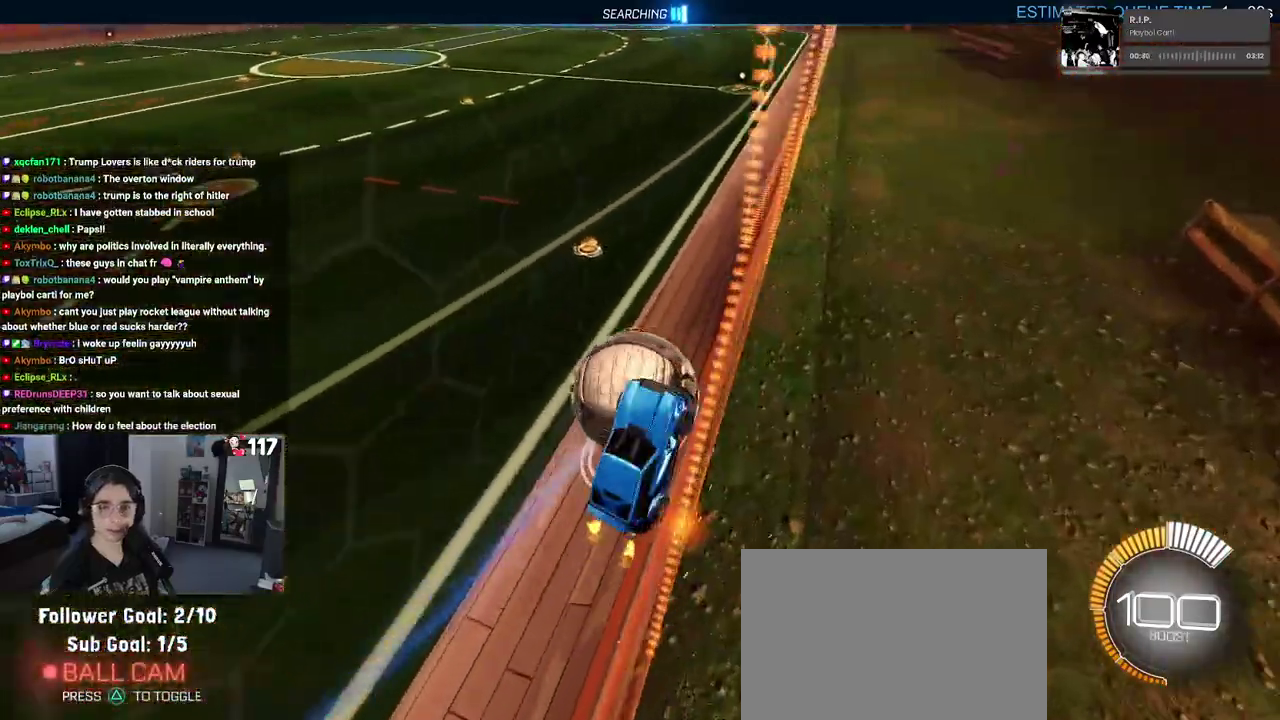
{"buttons": ["R2"], "left_stick": "center", "right_stick": "center", "events": [[117, "left_stick", "left"], [333, "left_stick", "center"]]}
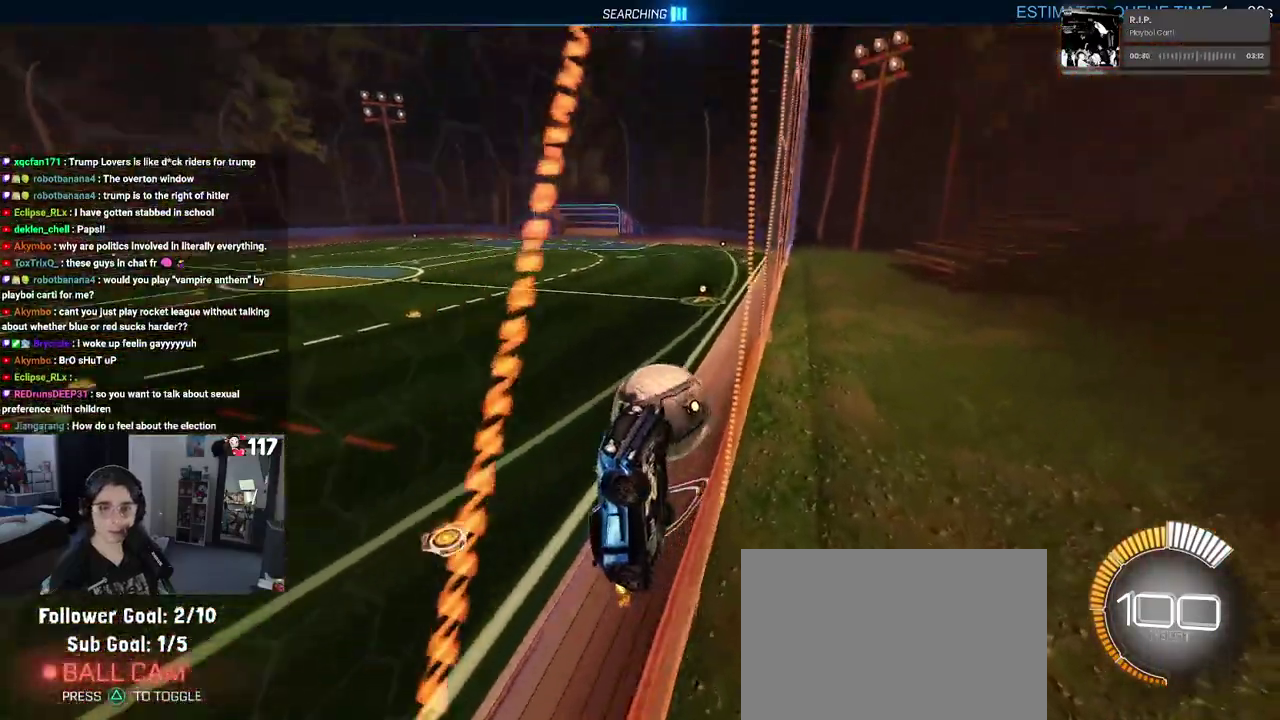
{"buttons": ["R2"], "left_stick": "left", "right_stick": "center", "events": [[367, "left_stick", "left"]]}
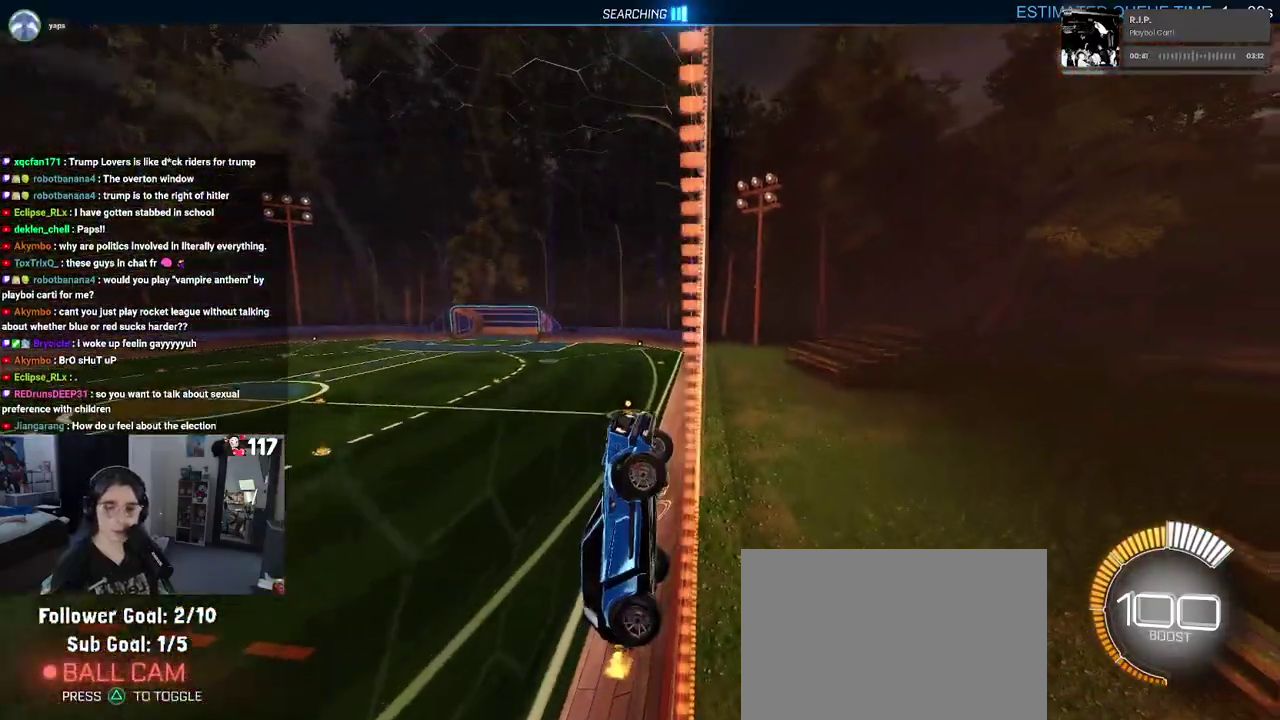
{"buttons": ["R2"], "left_stick": "left", "right_stick": "center", "events": []}
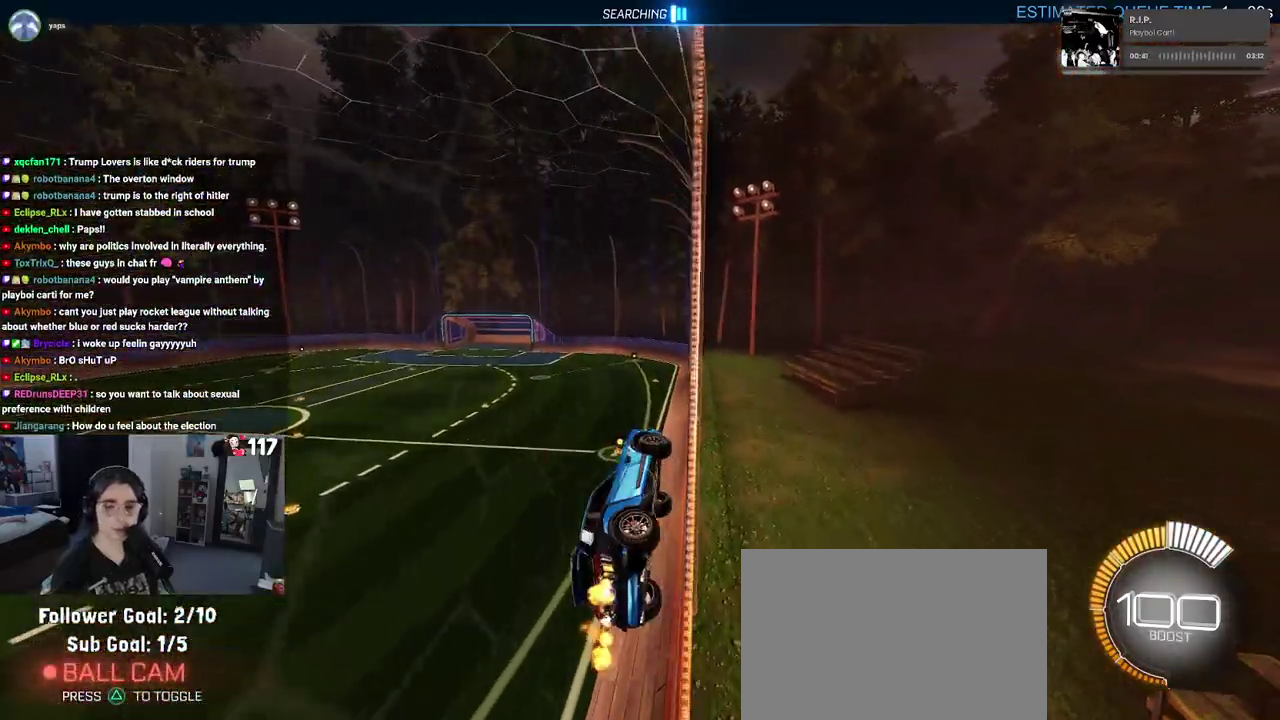
{"buttons": ["R2"], "left_stick": "down-right", "right_stick": "center"}